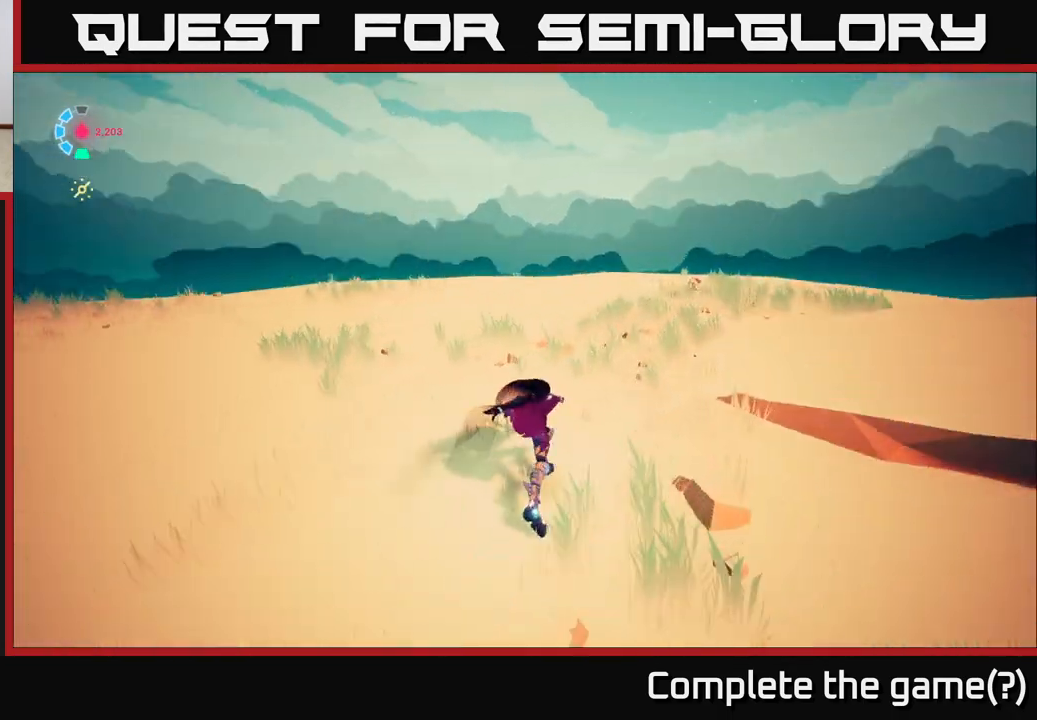
Gameplay with a controller (Xbox layout); each line is a JSON object with the inputs held at the frame after it. "events" lists button and stick changes between this image and that frame as [ms after this image, input, new state], when the widget could be followed in between.
{"buttons": [], "left_stick": "up-right", "right_stick": "down-left", "events": [[33, "left_stick", "center"], [50, "L2", "up"], [417, "left_stick", "up-right"], [433, "right_stick", "down-left"]]}
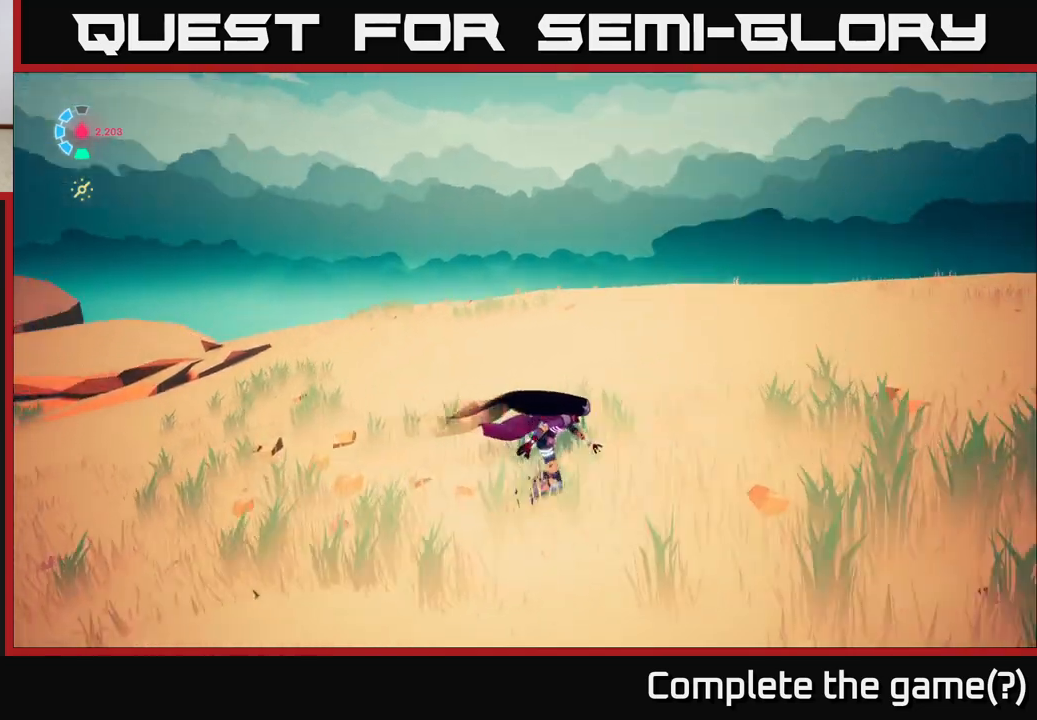
{"buttons": ["L2"], "left_stick": "up-right", "right_stick": "left", "events": [[150, "right_stick", "left"], [300, "L2", "down"]]}
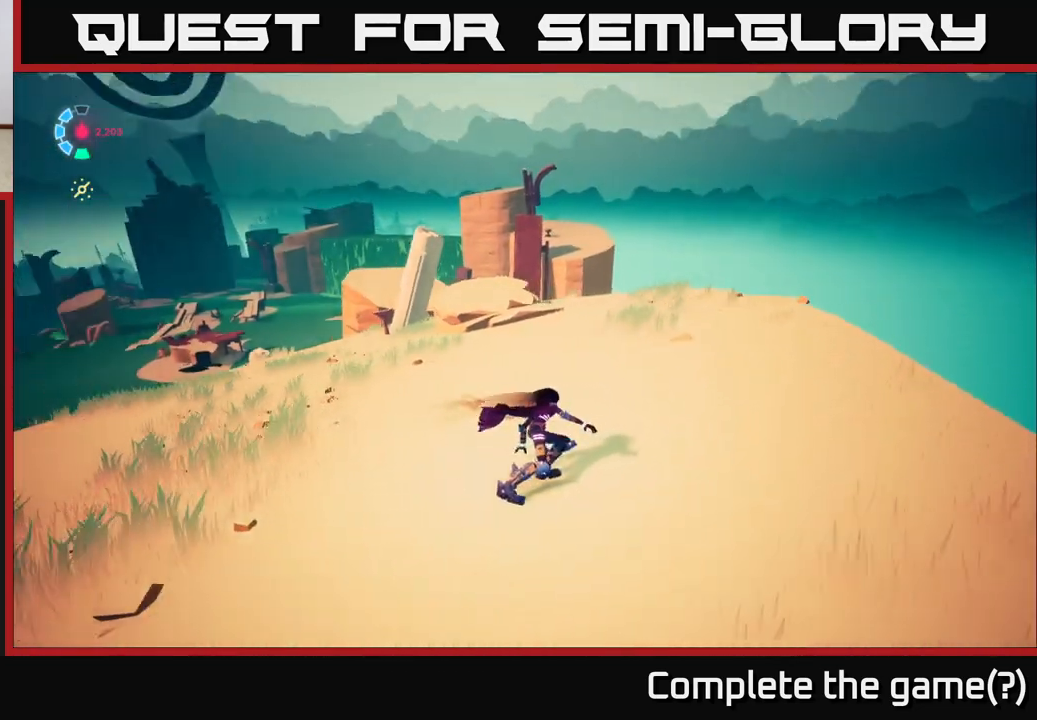
{"buttons": ["L2", "R2"], "left_stick": "up", "right_stick": "center", "events": [[33, "left_stick", "up"], [83, "R2", "down"], [183, "right_stick", "center"]]}
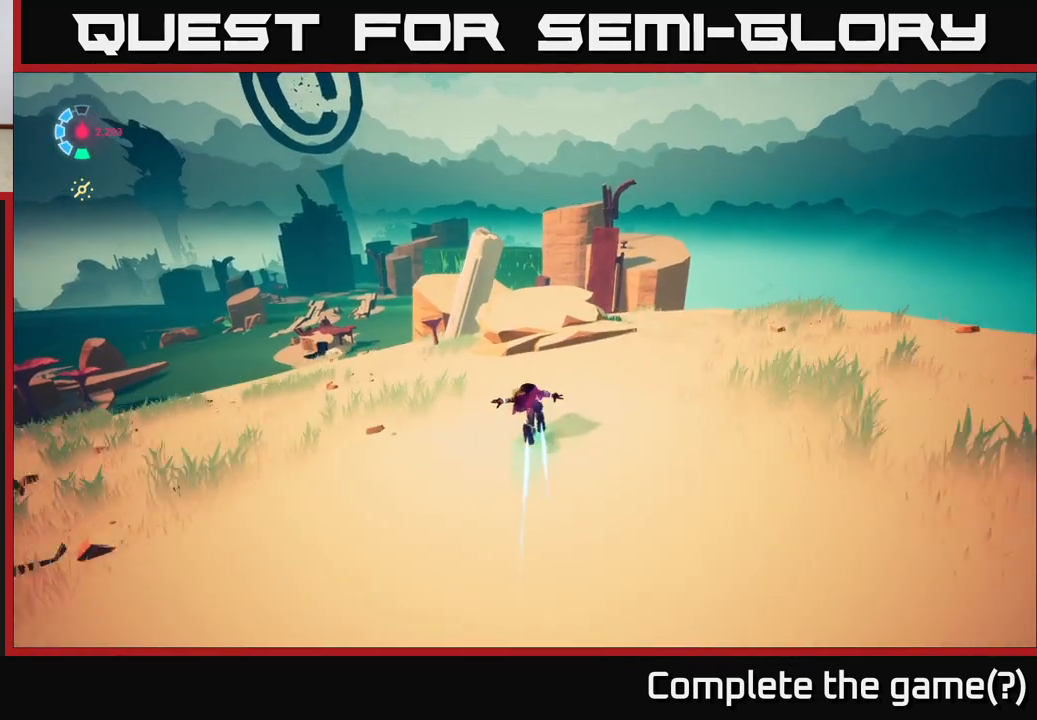
{"buttons": [], "left_stick": "up-left", "right_stick": "down-left", "events": [[33, "left_stick", "up-right"], [100, "R2", "up"], [167, "A", "down"], [183, "L2", "up"], [317, "A", "up"], [483, "left_stick", "up-left"], [483, "right_stick", "down-left"]]}
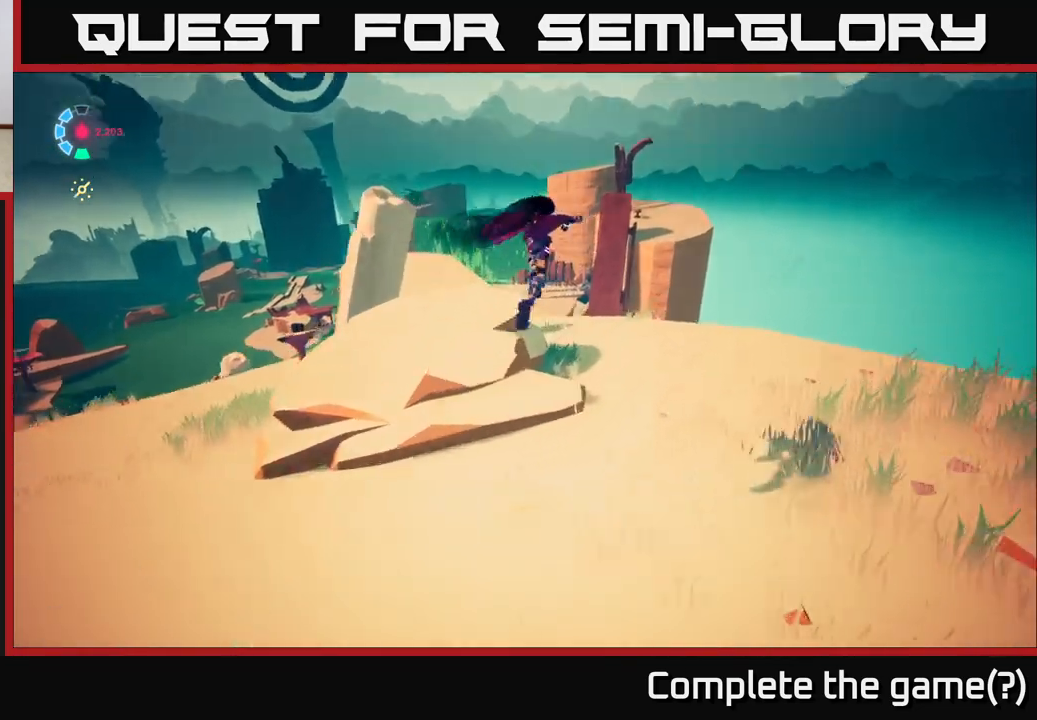
{"buttons": [], "left_stick": "right", "right_stick": "up", "events": [[17, "left_stick", "left"], [333, "left_stick", "center"], [417, "left_stick", "right"], [433, "right_stick", "up"]]}
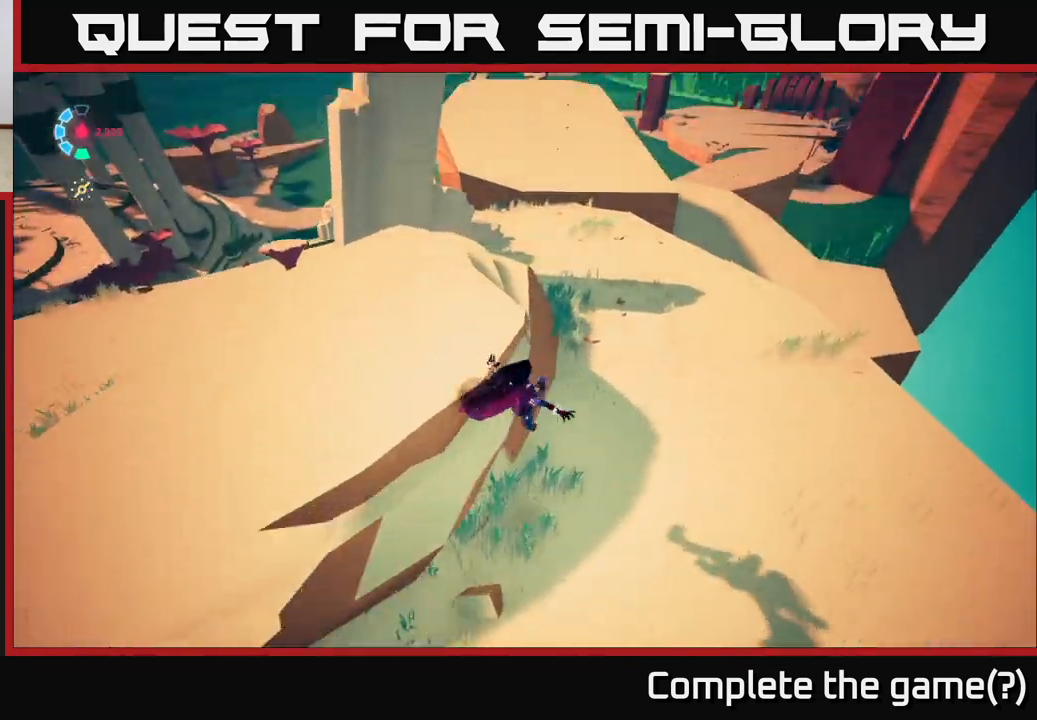
{"buttons": ["L2"], "left_stick": "right", "right_stick": "down-left", "events": [[150, "right_stick", "center"], [383, "right_stick", "down-left"], [500, "L2", "down"]]}
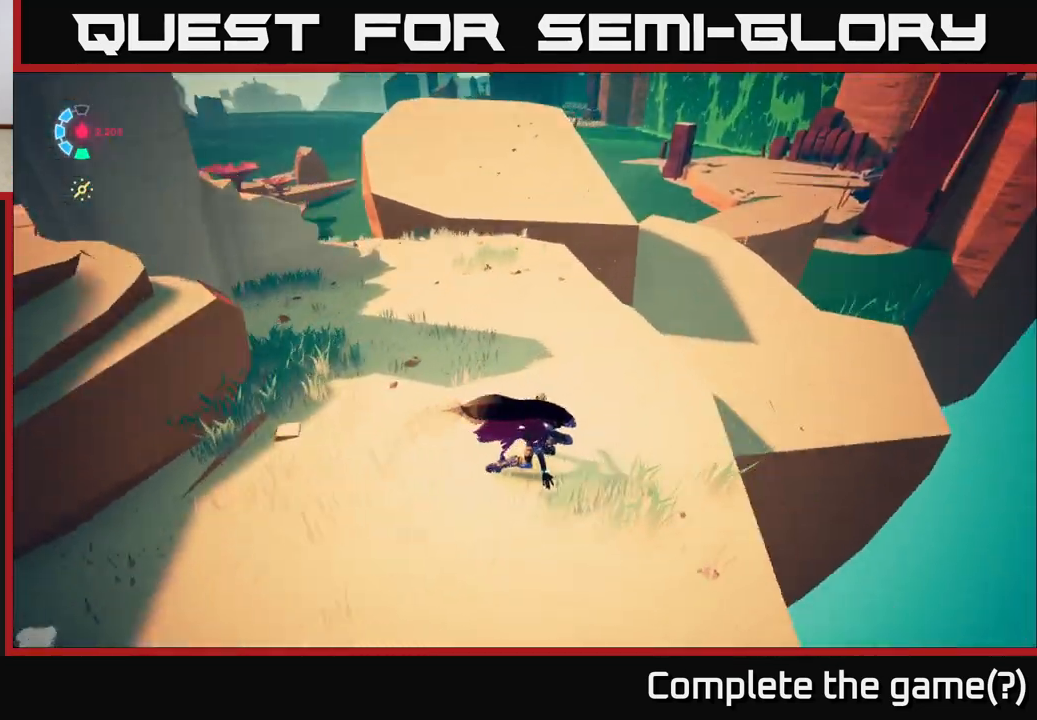
{"buttons": ["A", "L2"], "left_stick": "up-left", "right_stick": "center", "events": [[50, "left_stick", "up-right"], [83, "right_stick", "center"], [200, "left_stick", "up"], [200, "right_stick", "left"], [300, "right_stick", "center"], [350, "A", "down"], [450, "left_stick", "up-left"]]}
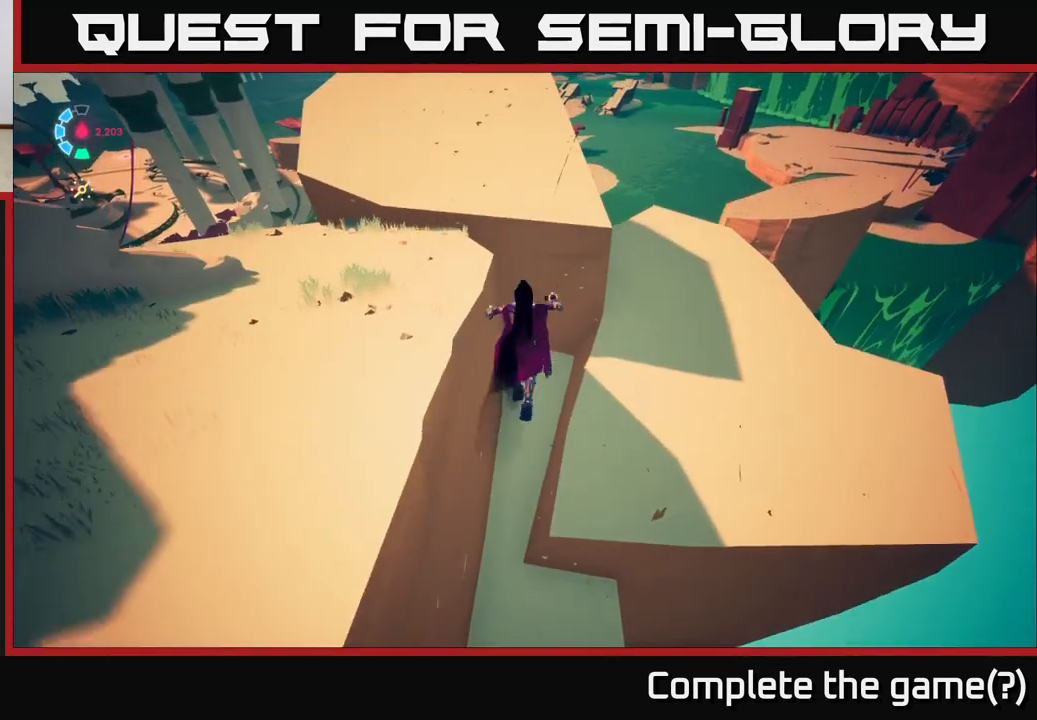
{"buttons": [], "left_stick": "down-right", "right_stick": "left", "events": [[33, "L2", "up"], [50, "A", "up"], [117, "left_stick", "left"], [417, "left_stick", "down-right"], [467, "right_stick", "left"]]}
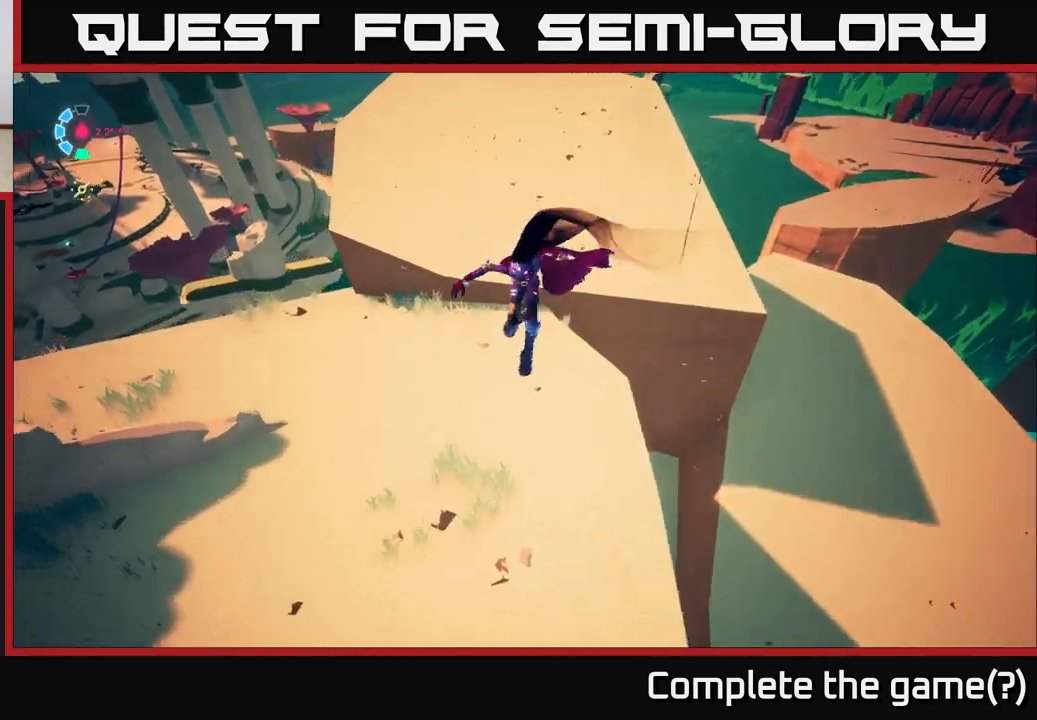
{"buttons": [], "left_stick": "up-right", "right_stick": "center", "events": [[50, "left_stick", "right"], [117, "right_stick", "center"], [300, "left_stick", "up-right"]]}
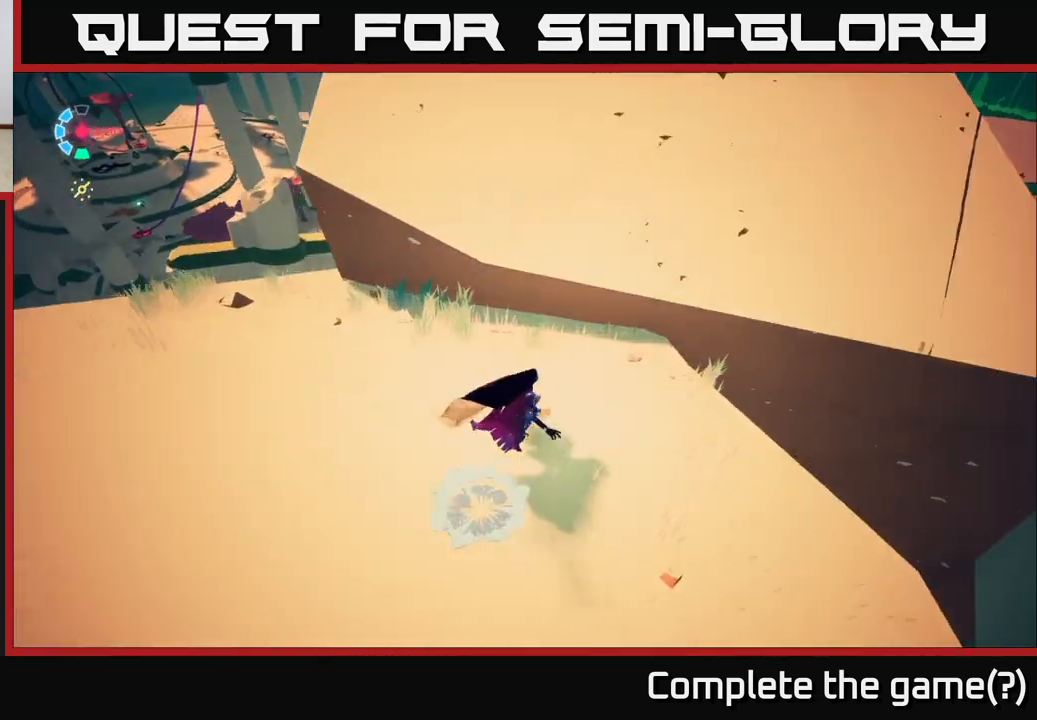
{"buttons": [], "left_stick": "up-right", "right_stick": "left", "events": [[33, "A", "down"], [183, "A", "up"], [433, "right_stick", "left"]]}
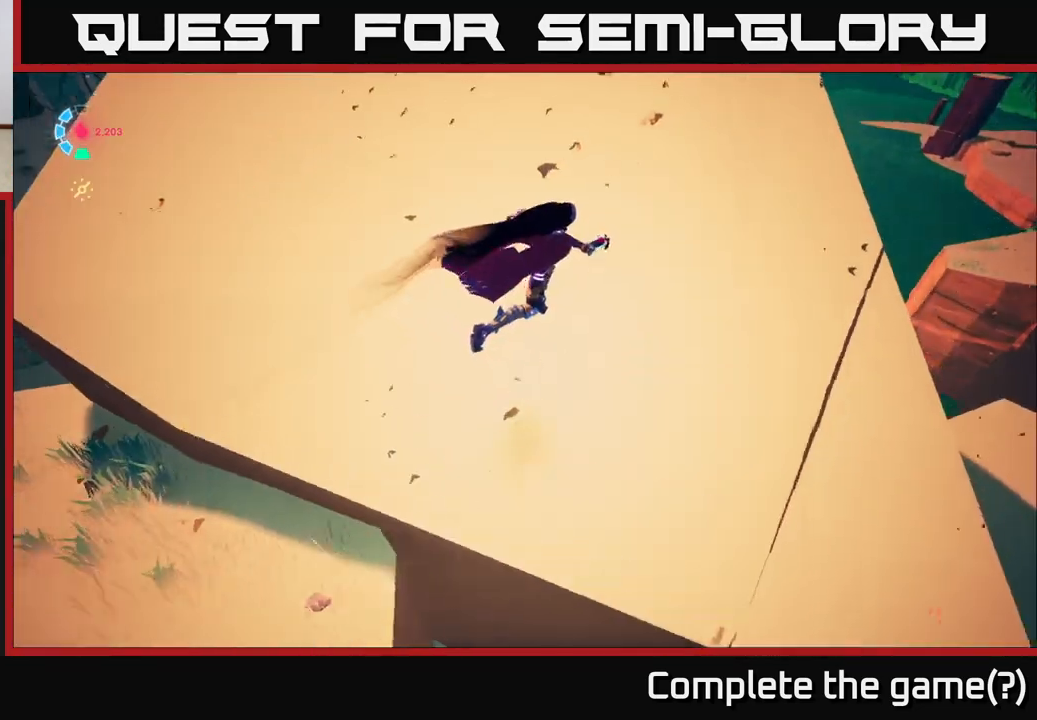
{"buttons": [], "left_stick": "center", "right_stick": "up-left", "events": [[100, "left_stick", "right"], [450, "right_stick", "up-left"], [467, "left_stick", "center"]]}
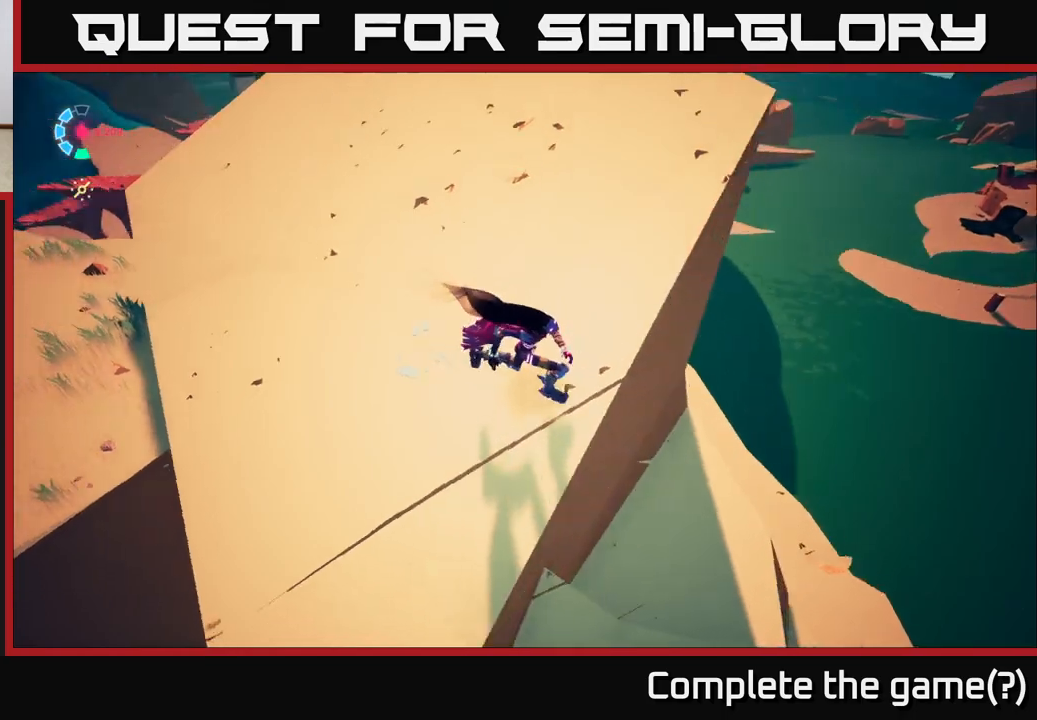
{"buttons": [], "left_stick": "center", "right_stick": "left", "events": [[433, "right_stick", "left"]]}
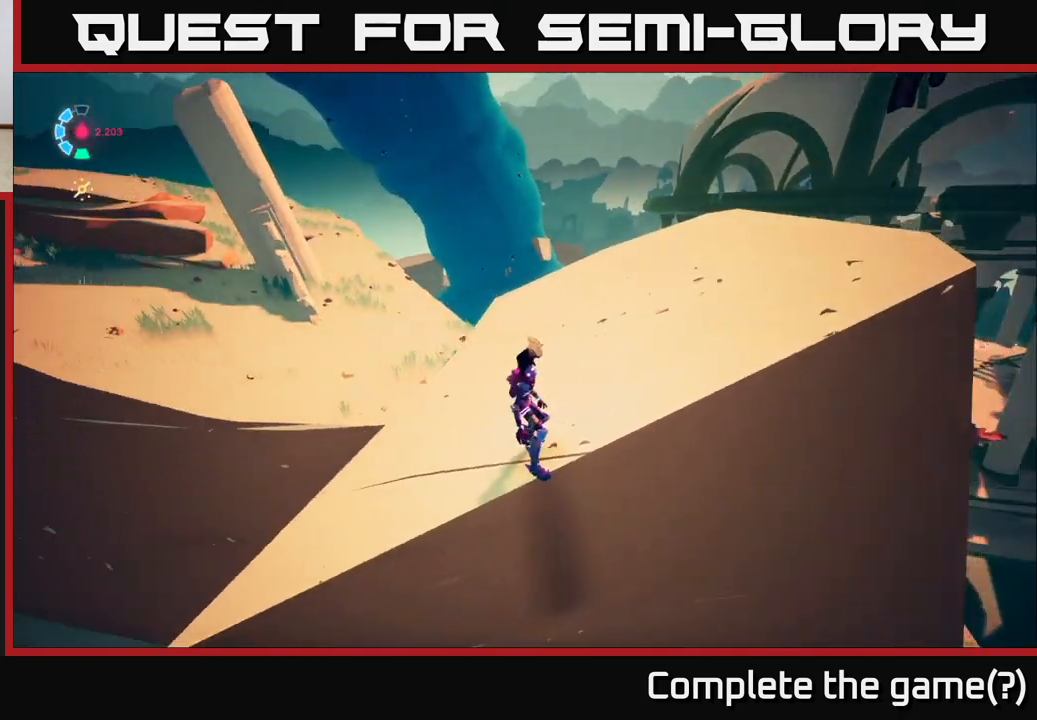
{"buttons": [], "left_stick": "center", "right_stick": "left", "events": []}
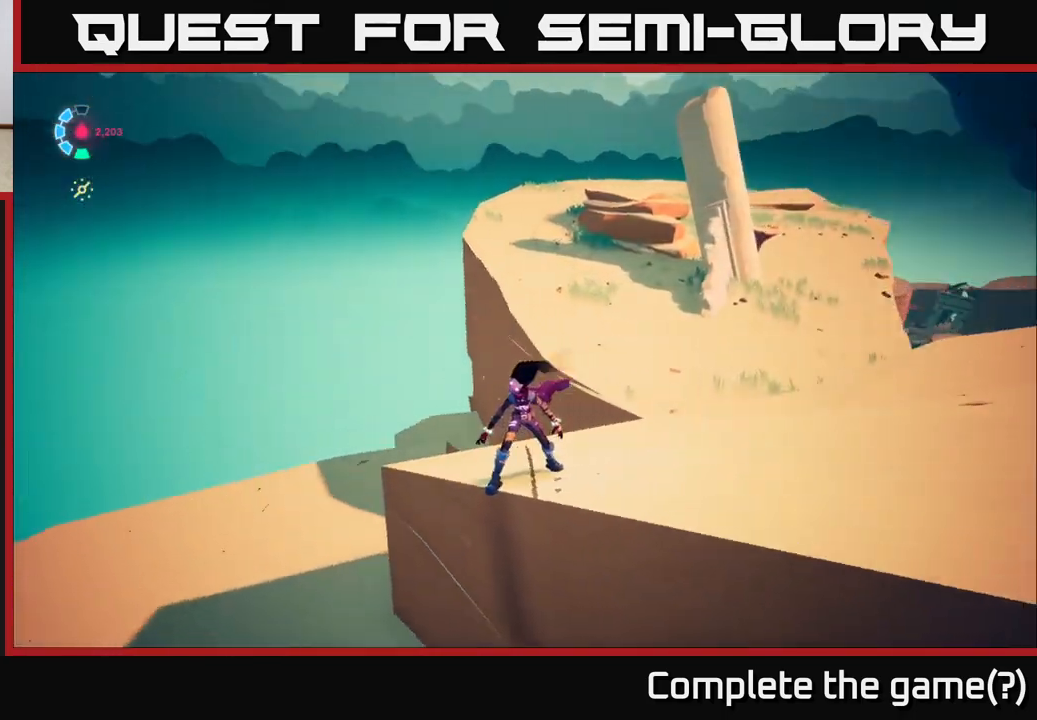
{"buttons": [], "left_stick": "center", "right_stick": "down-left", "events": [[167, "right_stick", "down-left"]]}
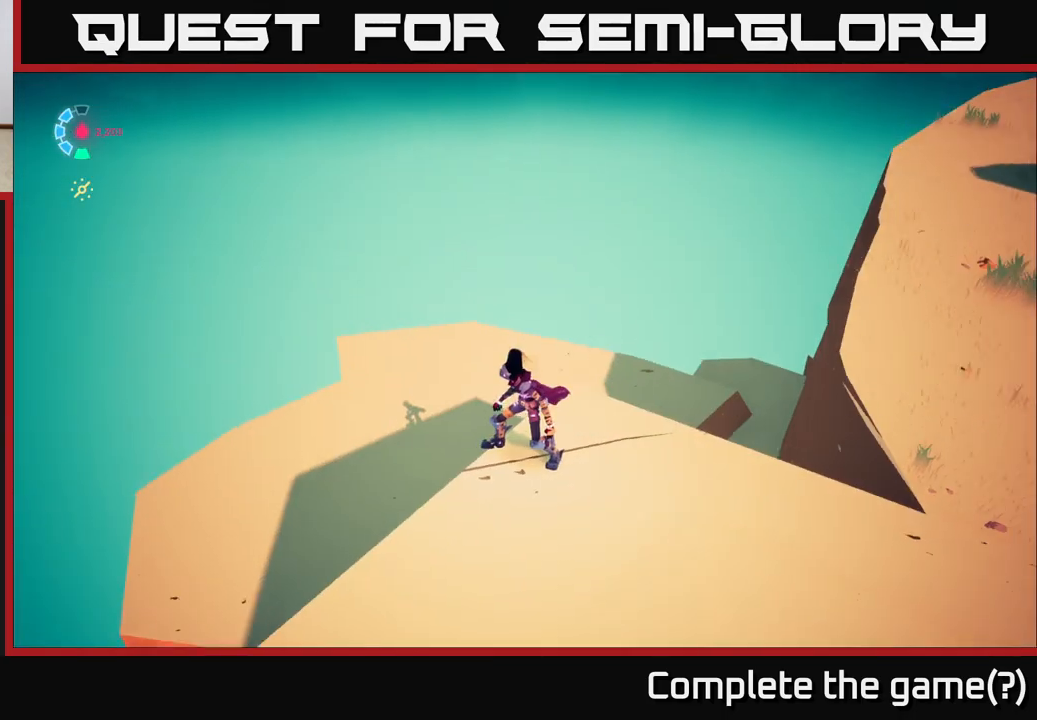
{"buttons": [], "left_stick": "center", "right_stick": "right", "events": [[50, "right_stick", "center"], [450, "right_stick", "right"]]}
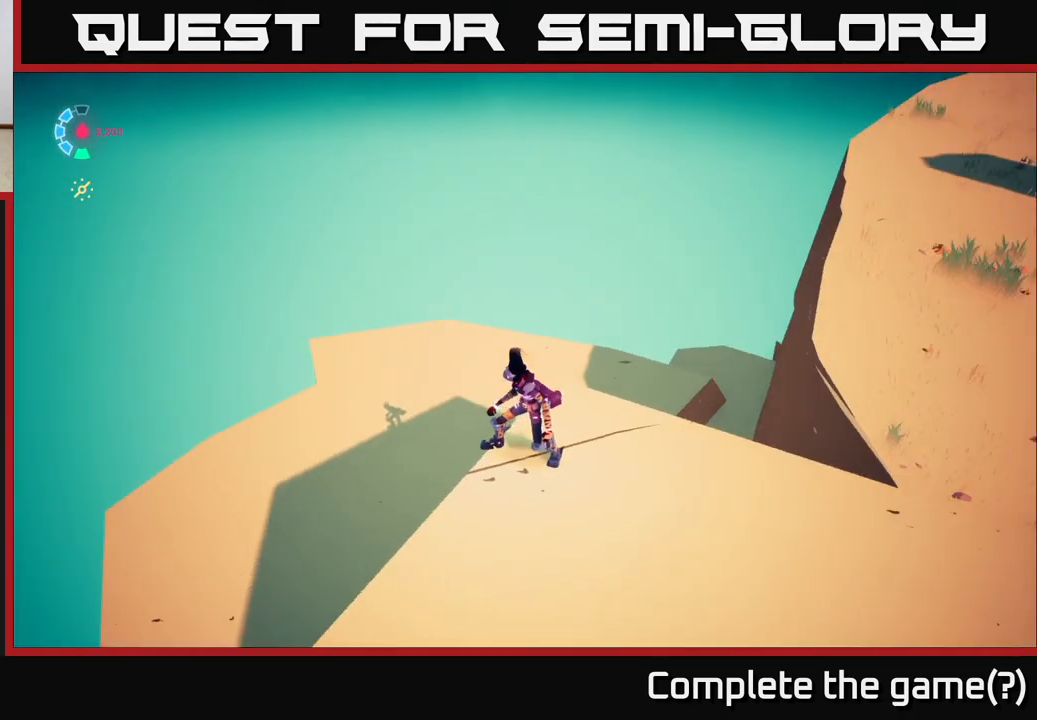
{"buttons": [], "left_stick": "up", "right_stick": "right", "events": [[500, "left_stick", "up"]]}
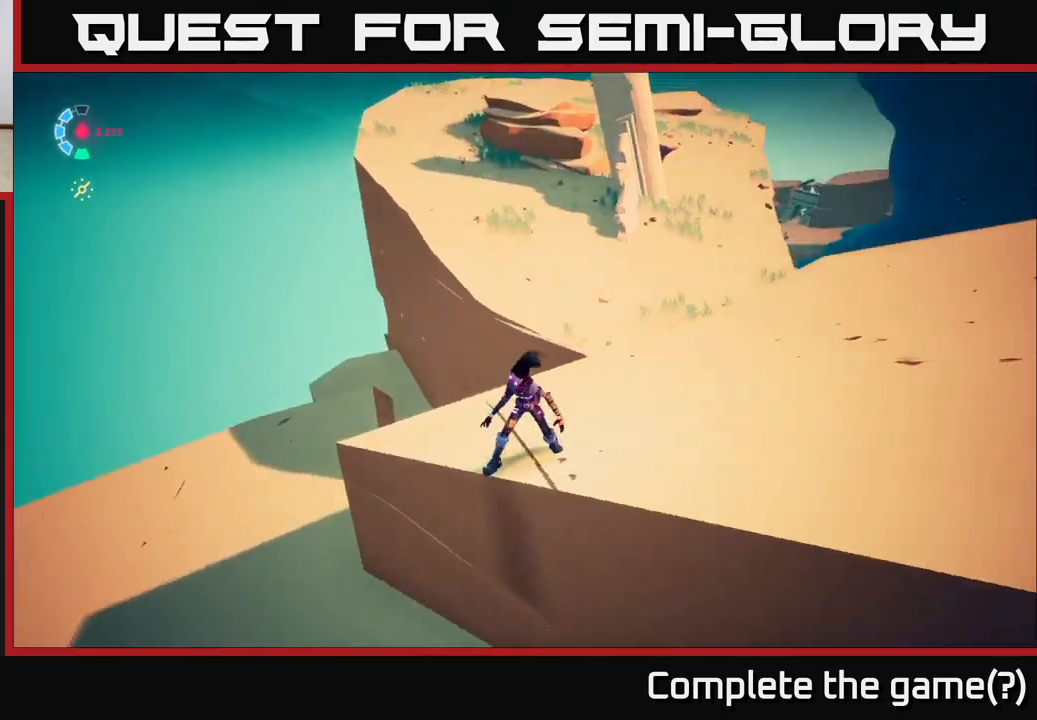
{"buttons": [], "left_stick": "up-right", "right_stick": "right", "events": [[250, "left_stick", "up-right"]]}
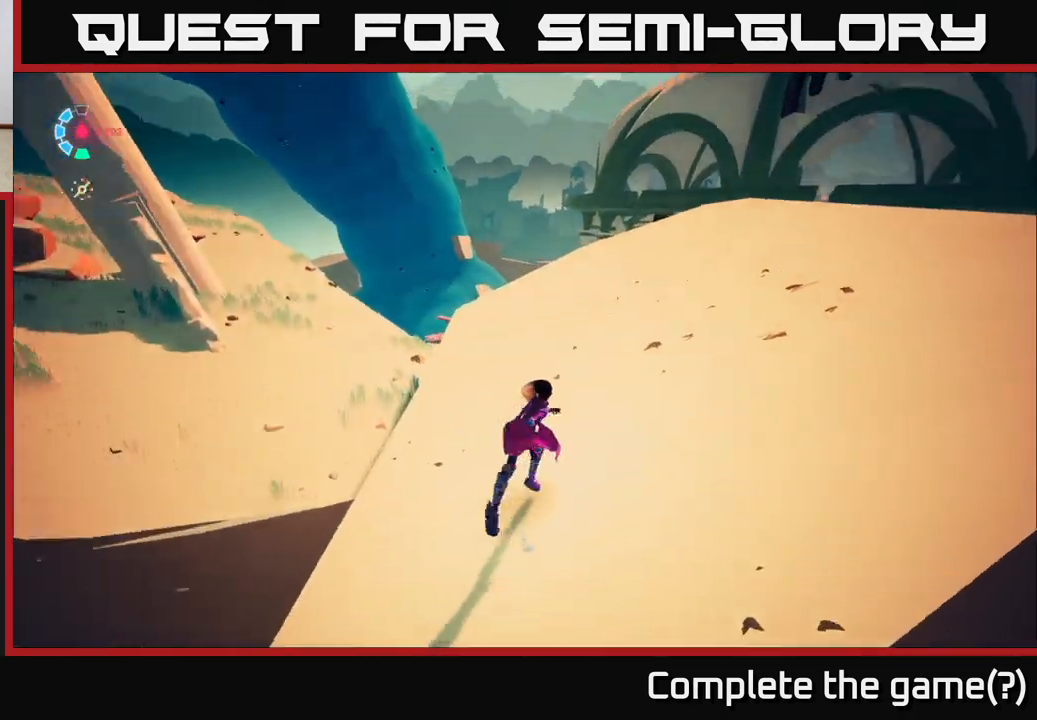
{"buttons": [], "left_stick": "up-right", "right_stick": "down-right", "events": [[217, "right_stick", "center"], [467, "right_stick", "down-right"]]}
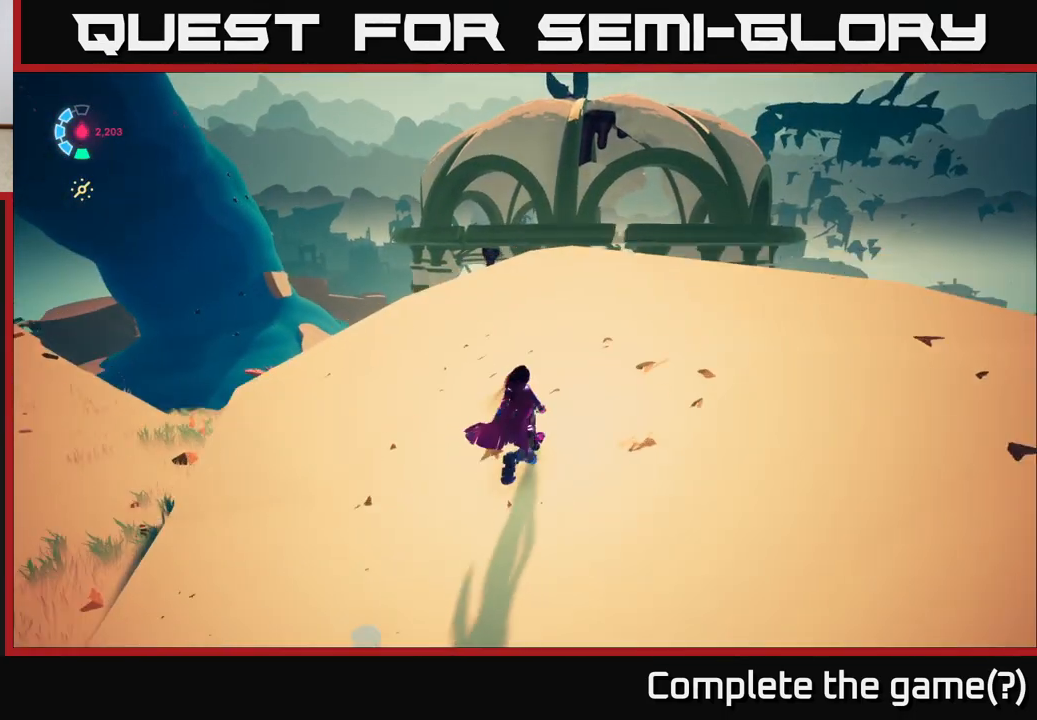
{"buttons": [], "left_stick": "up", "right_stick": "down-right", "events": [[350, "left_stick", "up"]]}
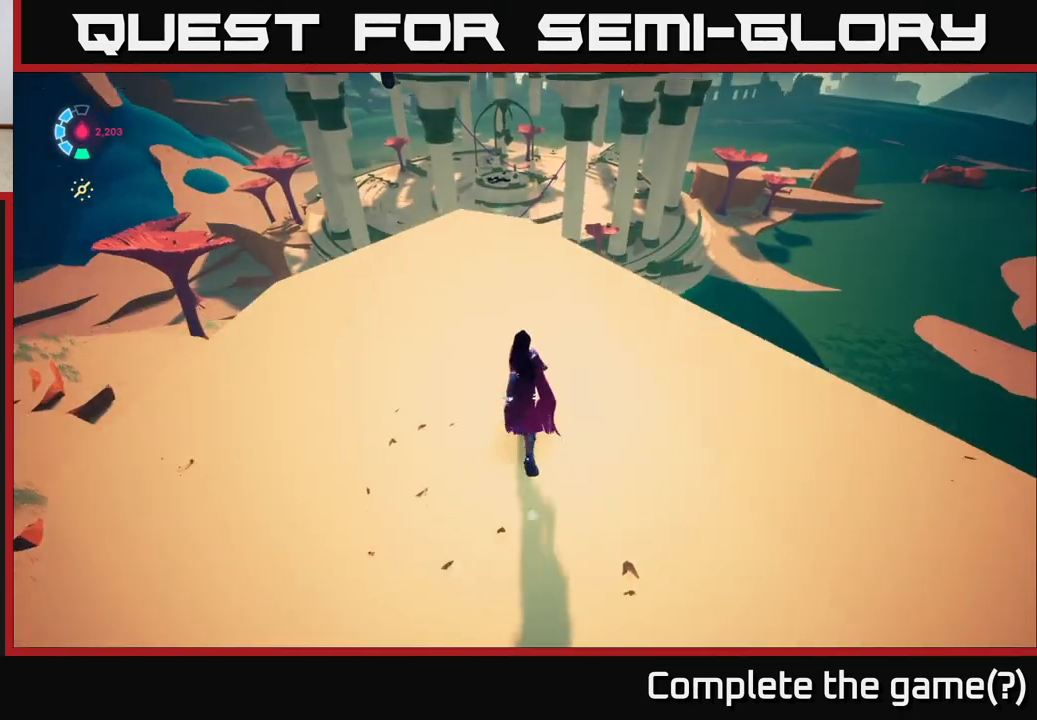
{"buttons": [], "left_stick": "center", "right_stick": "up-left", "events": [[117, "right_stick", "down-left"], [217, "right_stick", "left"], [300, "left_stick", "center"], [350, "right_stick", "up-left"]]}
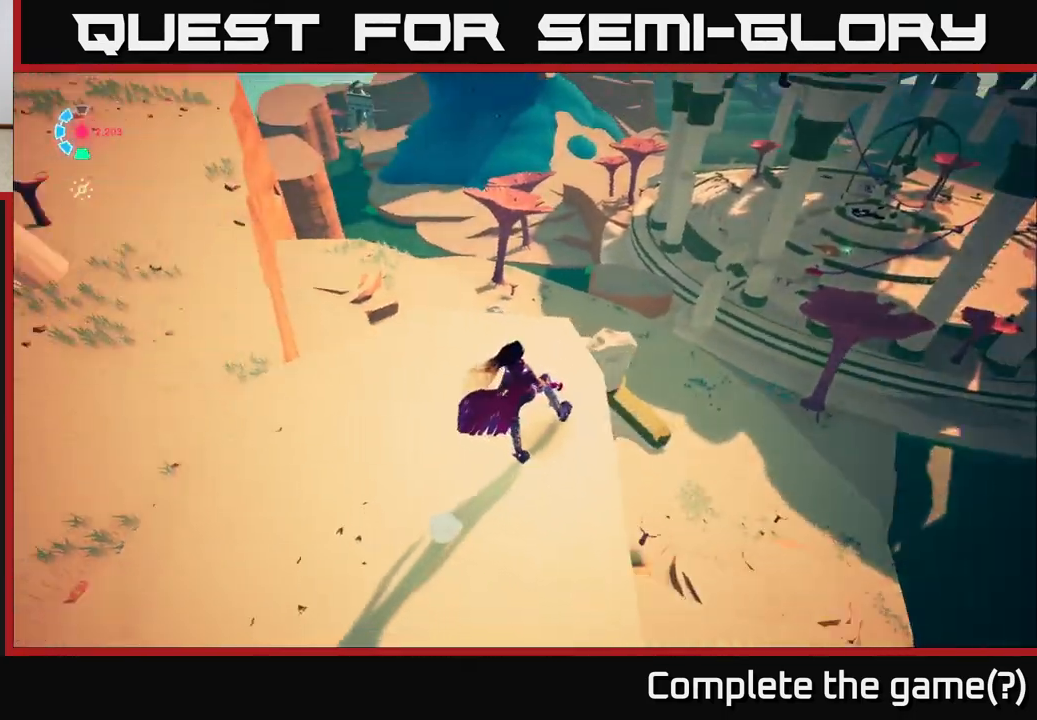
{"buttons": [], "left_stick": "center", "right_stick": "up-left", "events": [[100, "right_stick", "center"], [483, "right_stick", "up-left"]]}
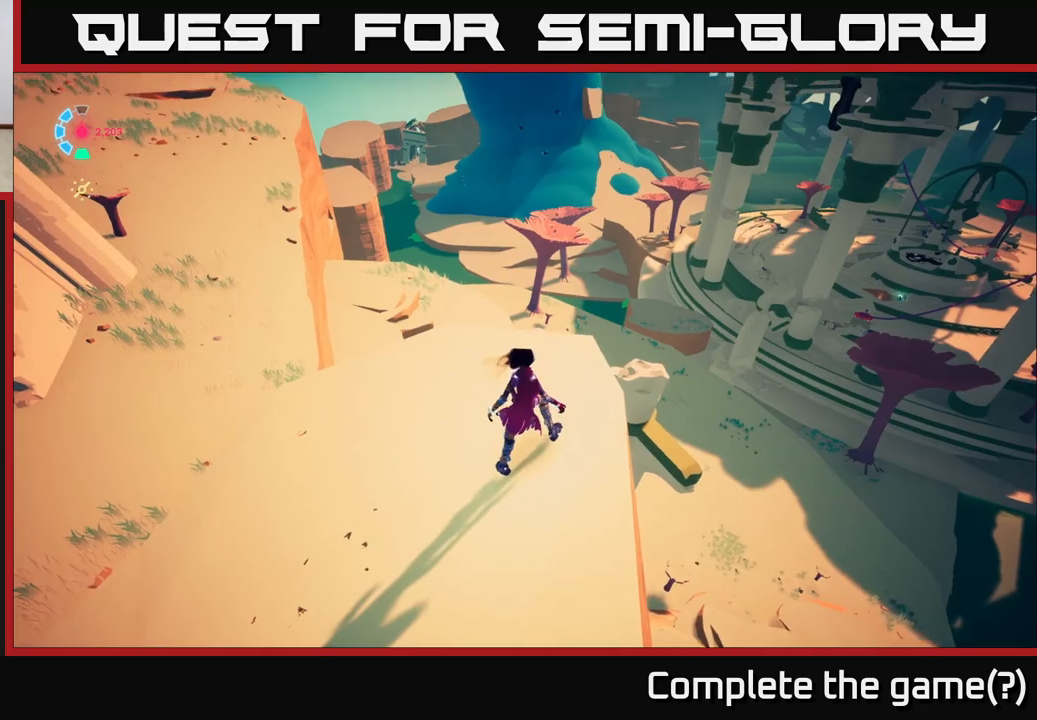
{"buttons": ["L2"], "left_stick": "up-left", "right_stick": "down-left", "events": [[233, "right_stick", "center"], [283, "left_stick", "up-left"], [400, "right_stick", "down-left"], [450, "L2", "down"]]}
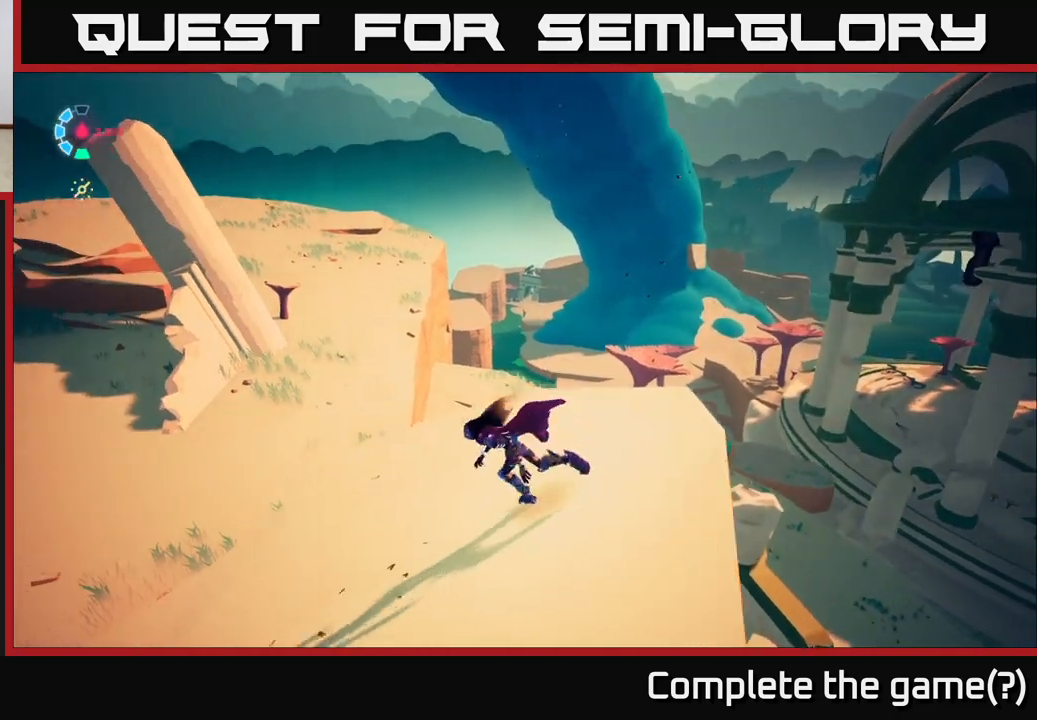
{"buttons": ["L2", "R2"], "left_stick": "up", "right_stick": "center", "events": [[50, "right_stick", "center"], [67, "R2", "down"], [233, "left_stick", "up"]]}
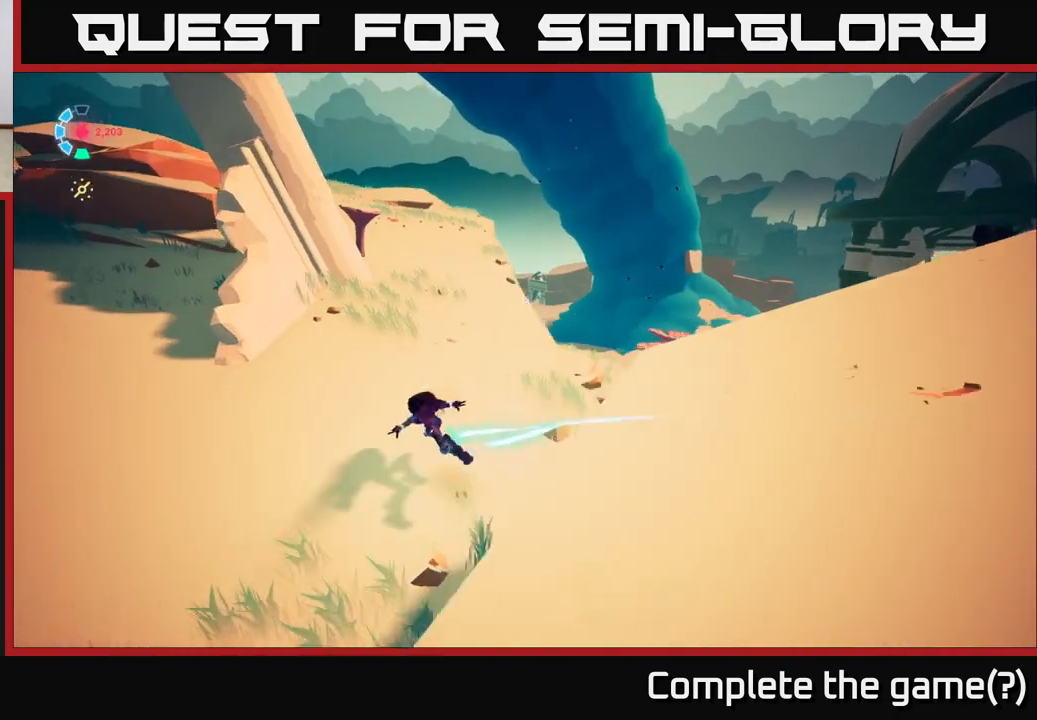
{"buttons": ["L2", "R2"], "left_stick": "up", "right_stick": "center", "events": [[183, "left_stick", "up-right"], [433, "left_stick", "up"]]}
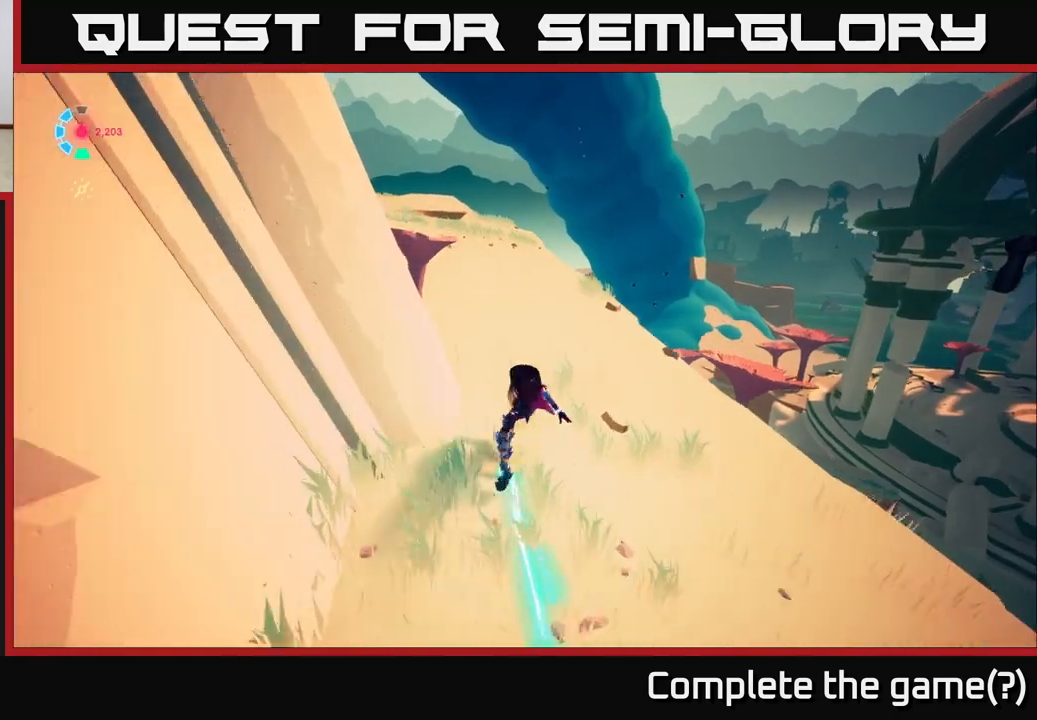
{"buttons": ["L2", "R2"], "left_stick": "up-left", "right_stick": "center", "events": [[33, "right_stick", "down"], [250, "left_stick", "up-left"], [317, "right_stick", "center"]]}
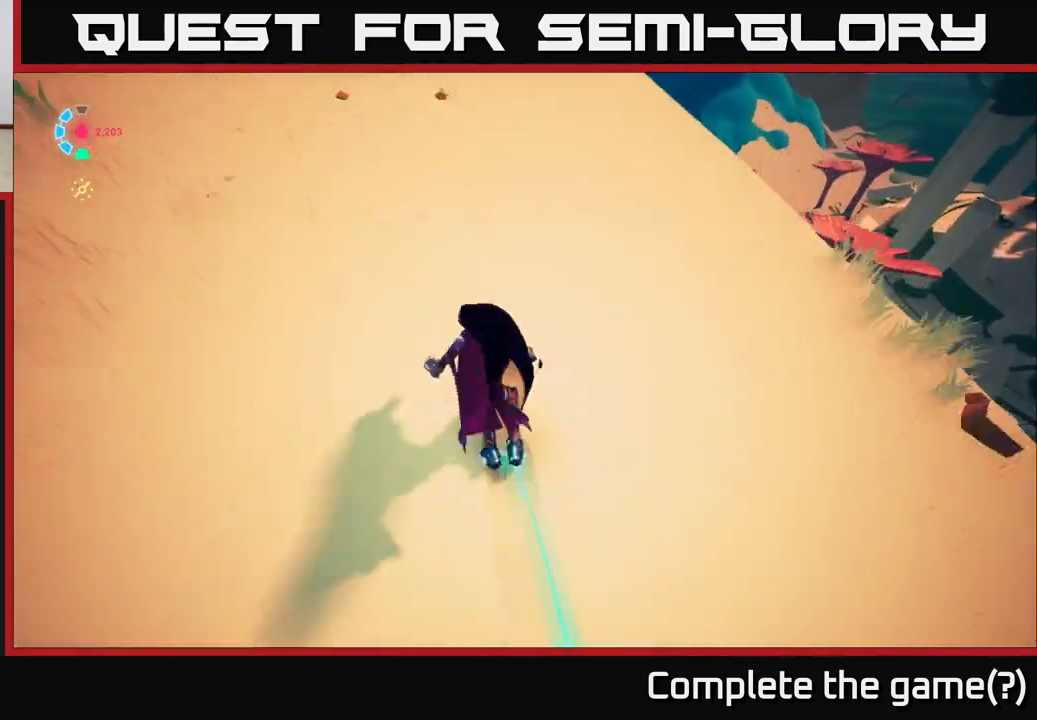
{"buttons": ["A", "R2"], "left_stick": "up", "right_stick": "center", "events": [[183, "left_stick", "up"], [250, "A", "down"], [500, "L2", "up"]]}
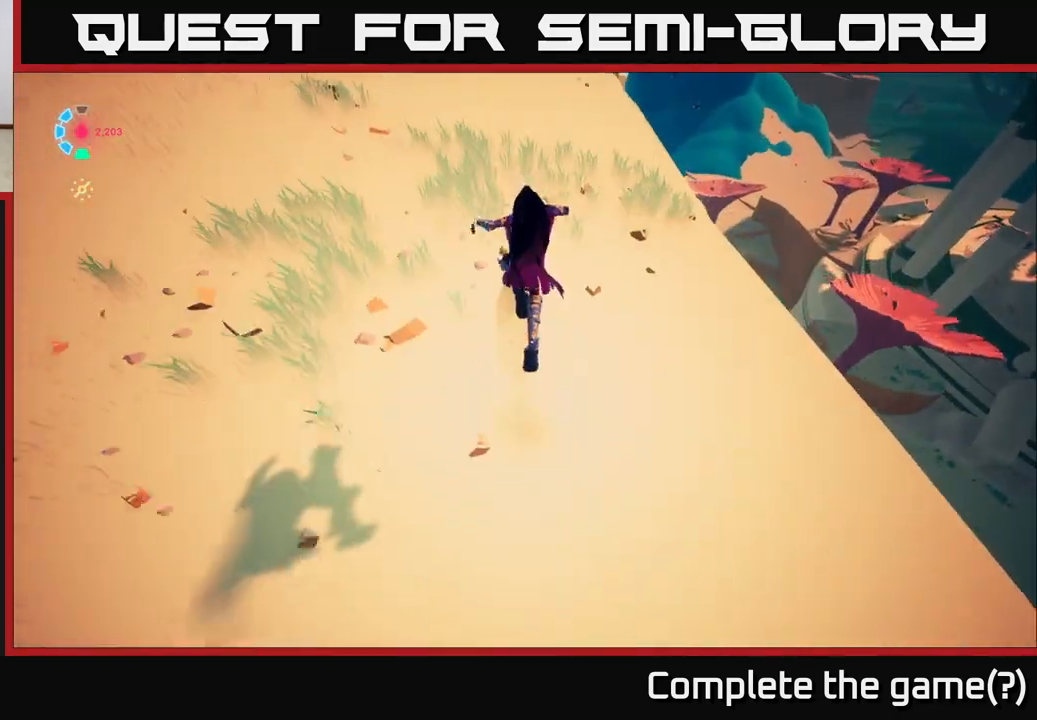
{"buttons": [], "left_stick": "up", "right_stick": "center", "events": [[33, "A", "up"], [50, "left_stick", "up-left"], [100, "R2", "up"], [267, "right_stick", "up"], [433, "left_stick", "up"], [483, "right_stick", "center"]]}
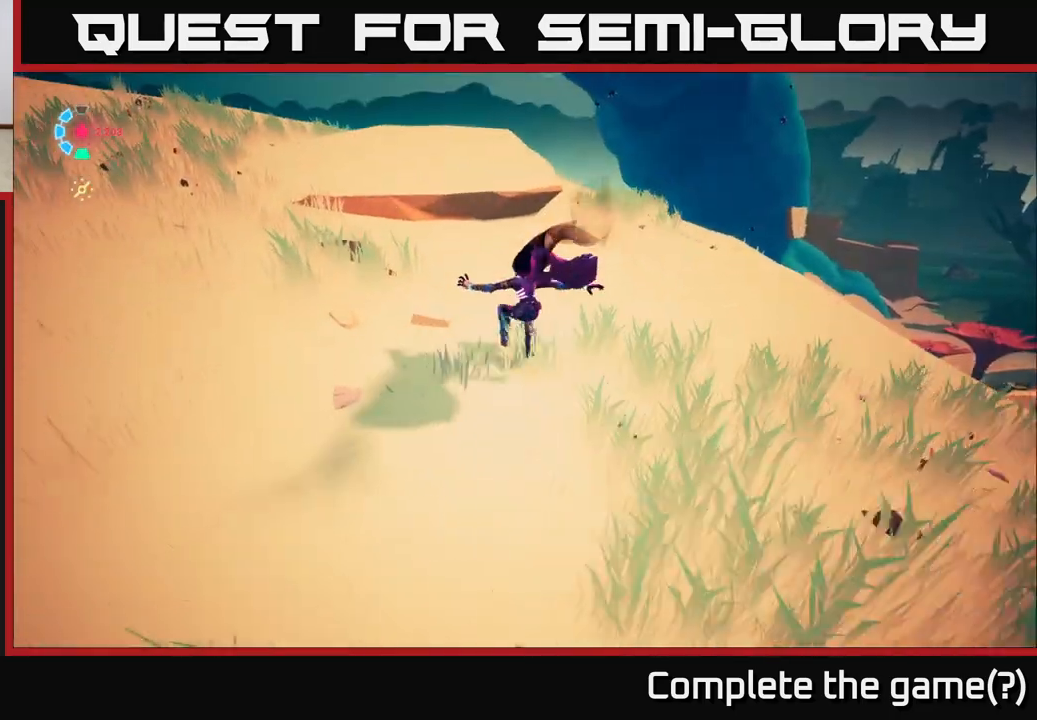
{"buttons": [], "left_stick": "up-left", "right_stick": "center", "events": [[200, "A", "down"], [283, "left_stick", "up-left"], [350, "A", "up"]]}